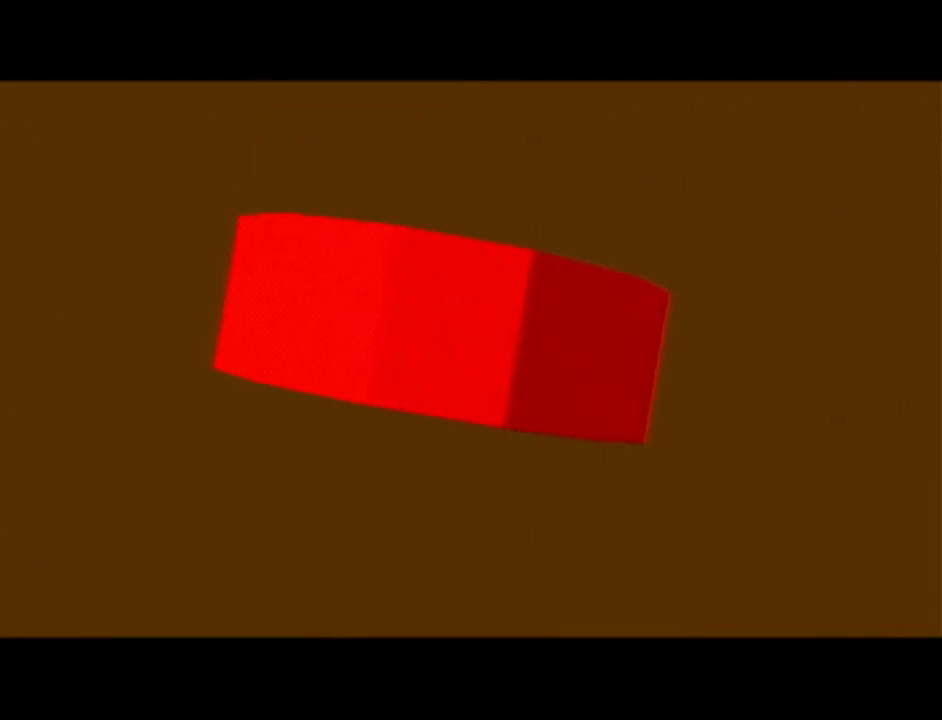
Gameplay with a controller (Nintendo layout); each line is a JSON object with the inputs held at the frame after it. "events" lists button and stick changes between this image and that frame as [ms after this image, input, new state], when the widget could be followed in between. Not read: L3 R3.
{"buttons": [], "left_stick": "center", "events": []}
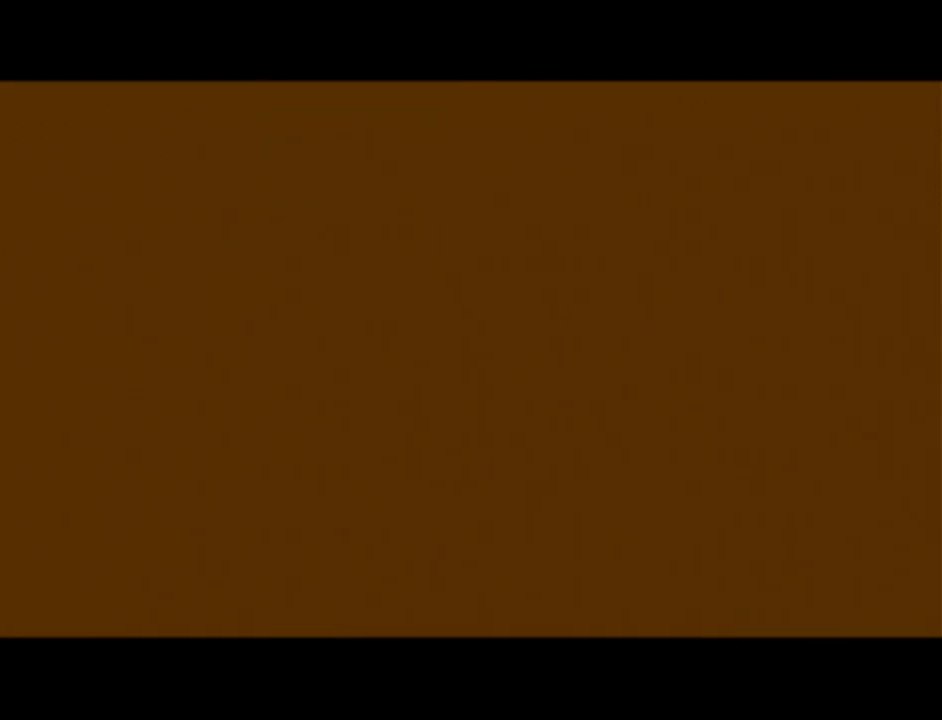
{"buttons": [], "left_stick": "up", "events": [[384, "left_stick", "up"]]}
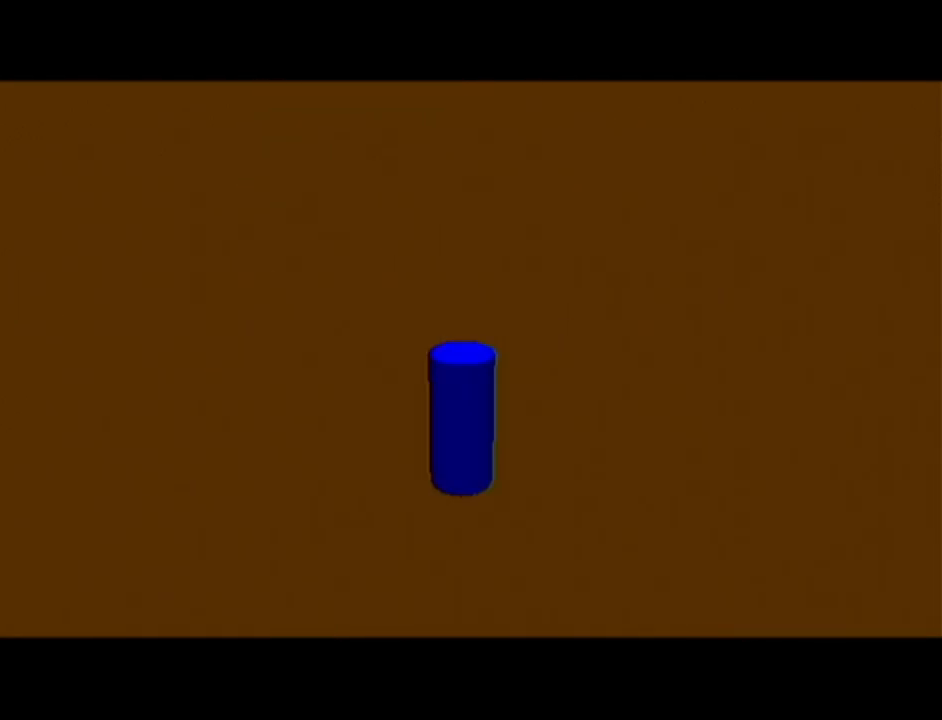
{"buttons": ["R1"], "left_stick": "up", "events": [[84, "A", "down"], [217, "A", "up"], [384, "R1", "down"]]}
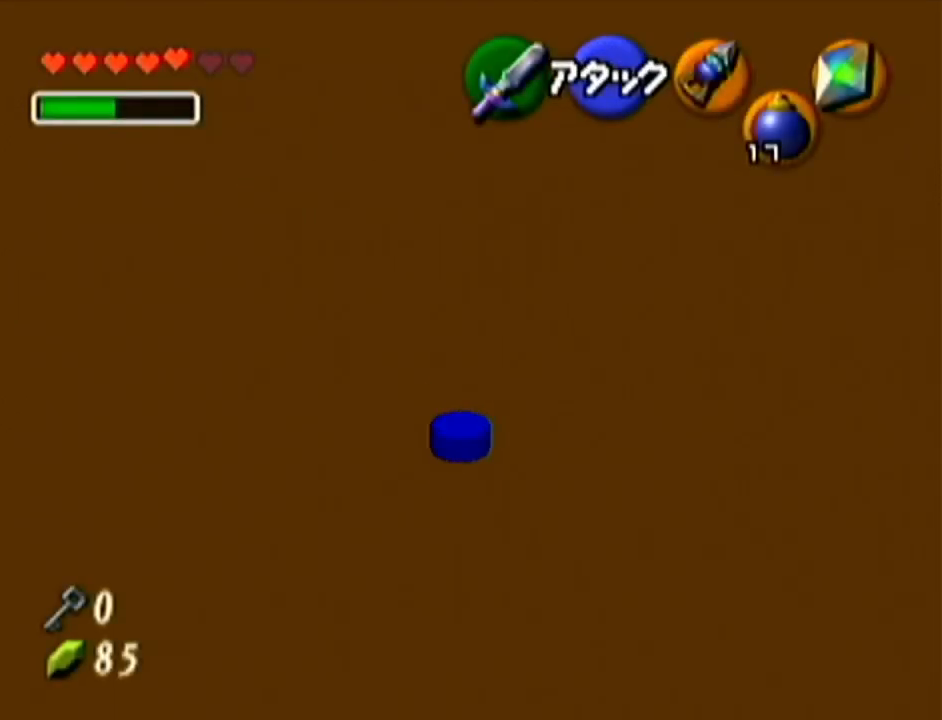
{"buttons": ["R1"], "left_stick": "up-left", "events": [[233, "left_stick", "up-left"]]}
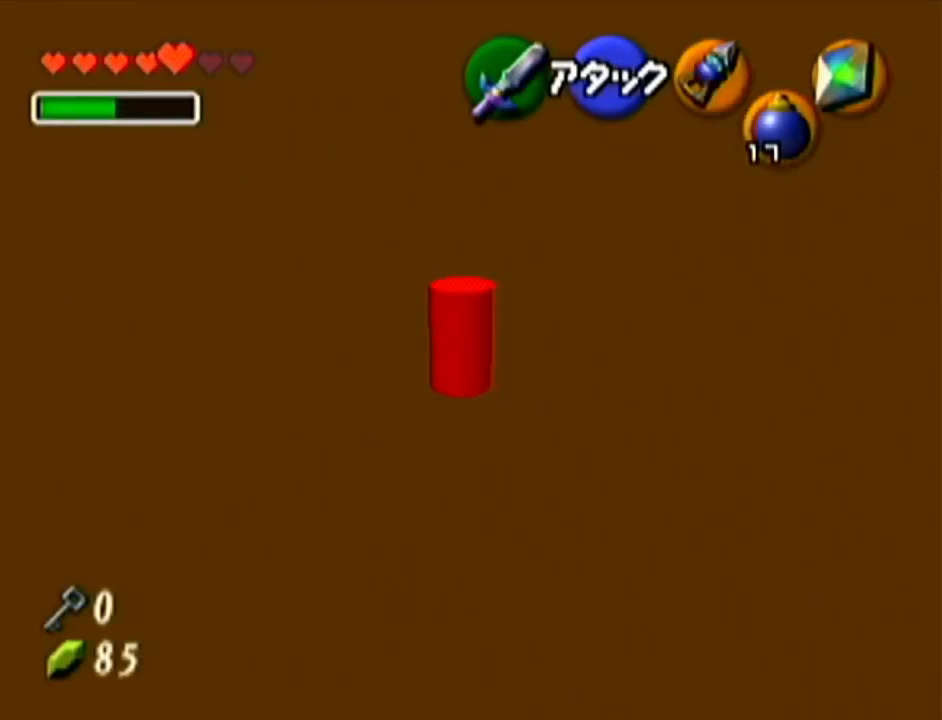
{"buttons": ["R1"], "left_stick": "up", "events": [[17, "left_stick", "up"]]}
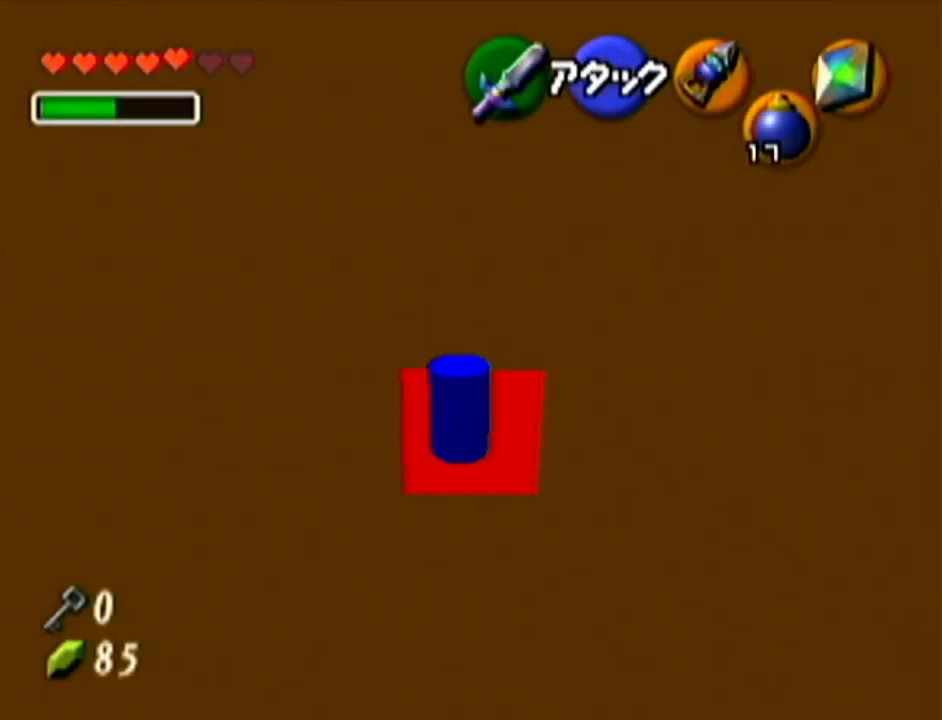
{"buttons": ["R1"], "left_stick": "up", "events": [[233, "R1", "up"], [267, "A", "down"], [400, "R1", "down"], [417, "A", "up"]]}
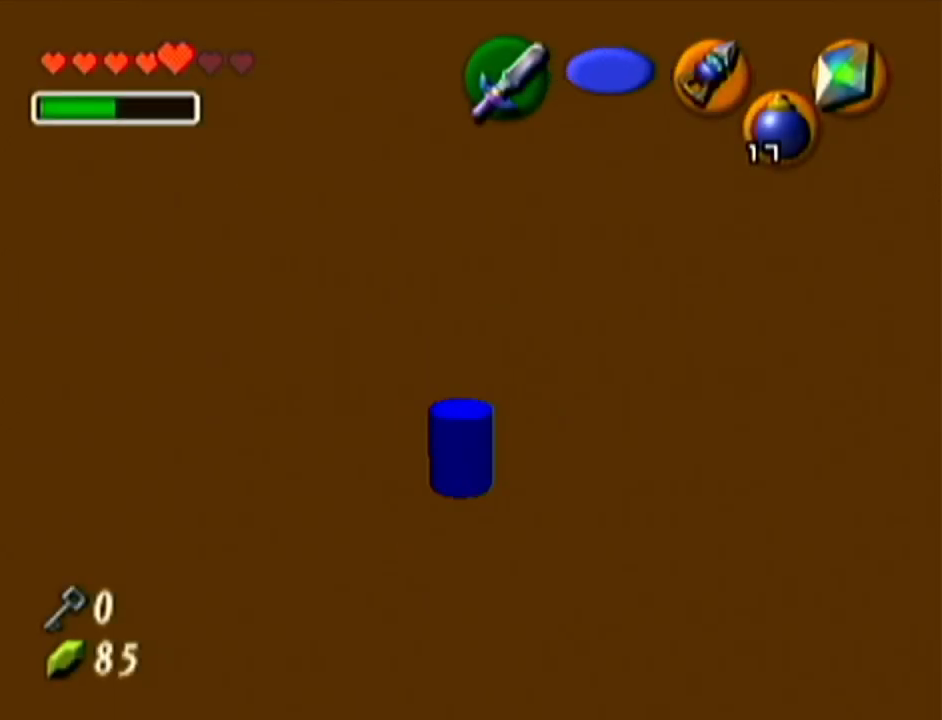
{"buttons": ["R1"], "left_stick": "up", "events": []}
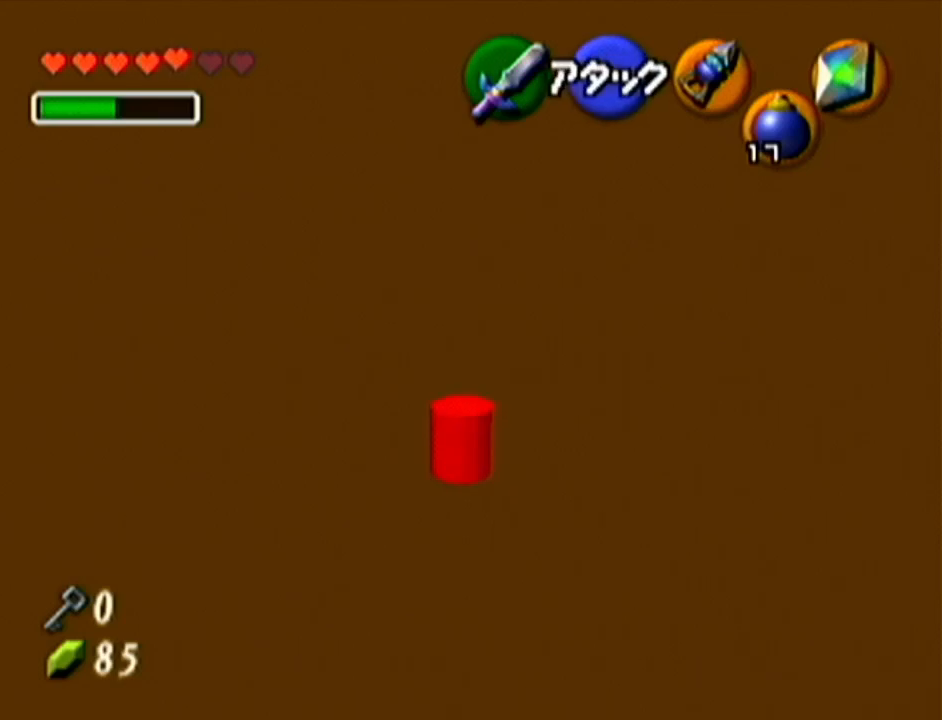
{"buttons": ["R1"], "left_stick": "up-right", "events": [[233, "left_stick", "up-right"], [300, "R1", "up"], [417, "R1", "down"]]}
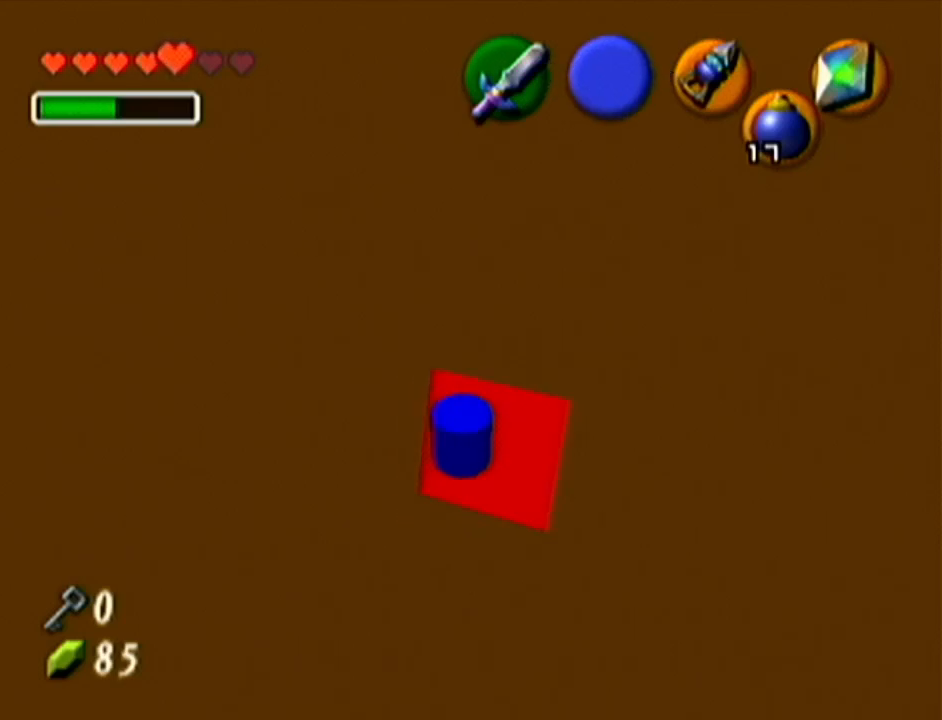
{"buttons": [], "left_stick": "center", "events": [[201, "Z", "down"], [267, "left_stick", "center"], [401, "R1", "up"], [401, "Z", "up"]]}
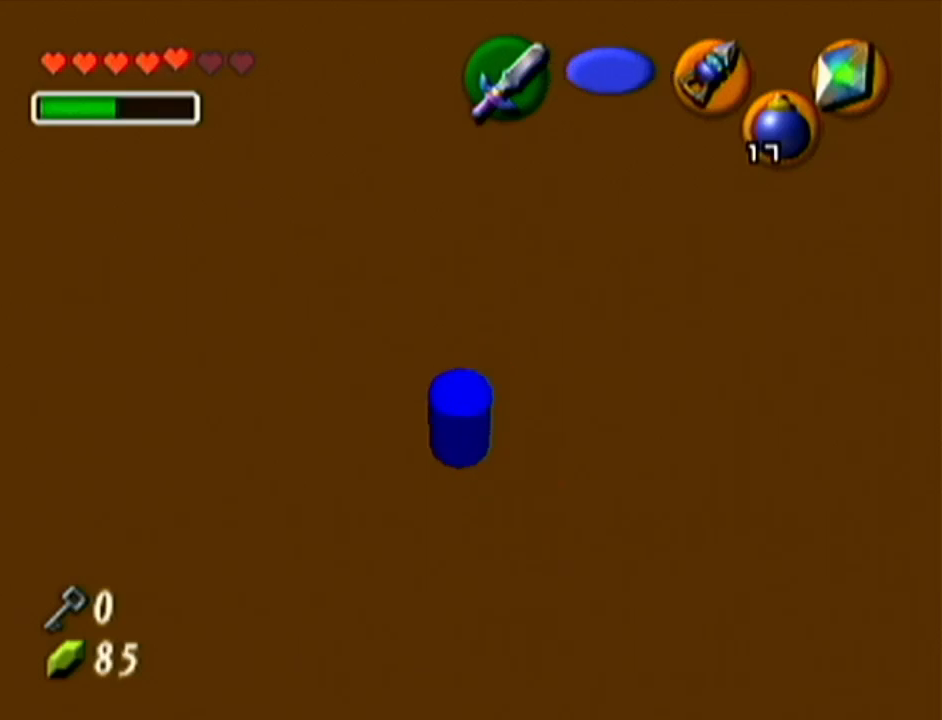
{"buttons": ["R1"], "left_stick": "up", "events": [[50, "left_stick", "up"], [167, "A", "down"], [267, "R1", "down"], [284, "A", "up"]]}
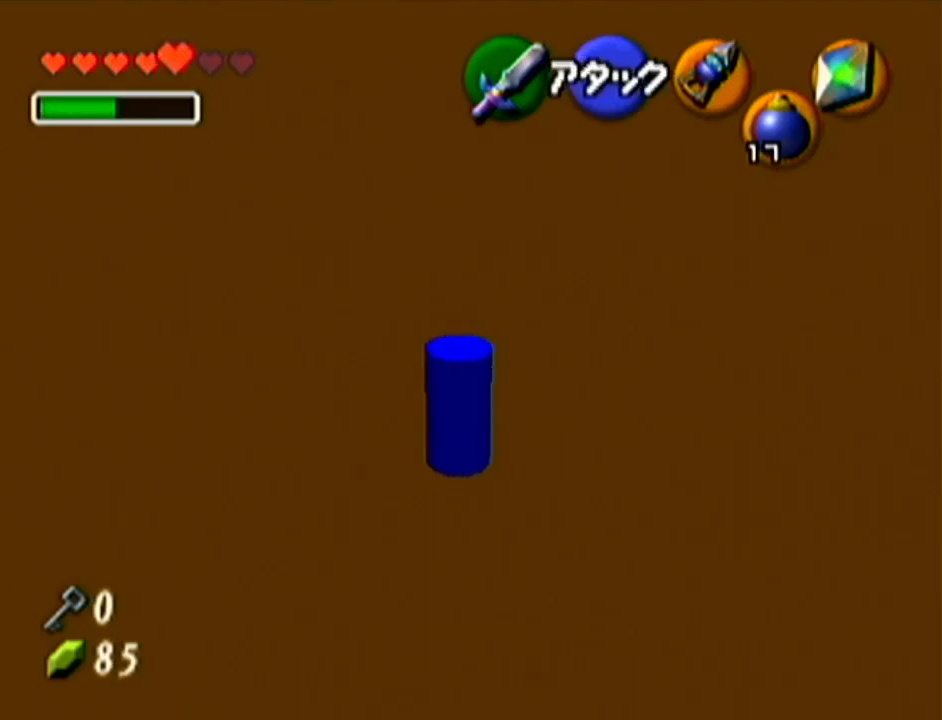
{"buttons": ["R1"], "left_stick": "up", "events": []}
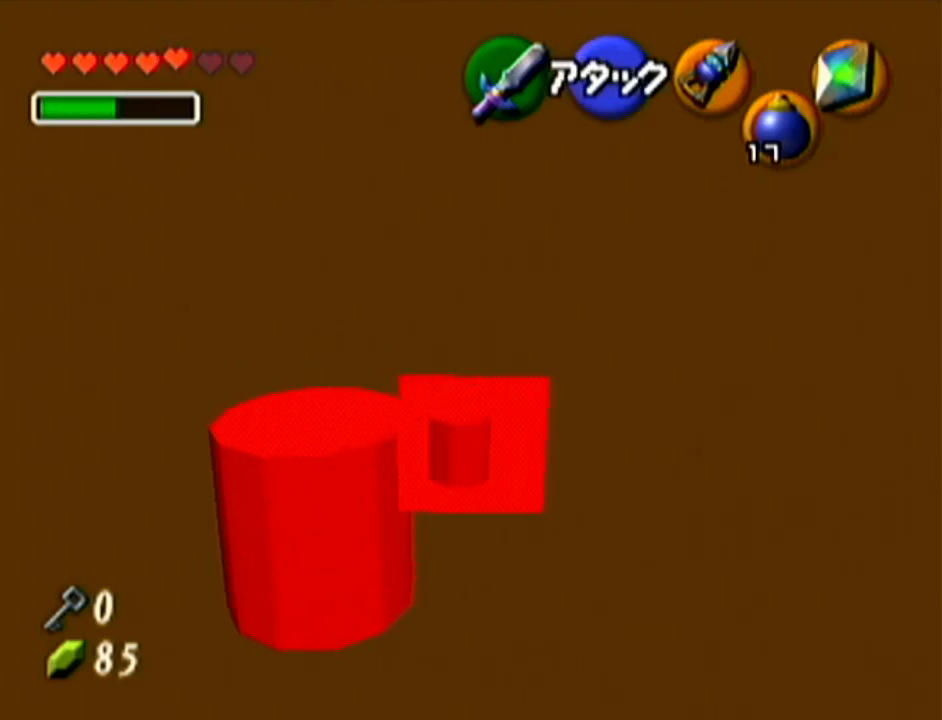
{"buttons": ["R1"], "left_stick": "up", "events": [[300, "R1", "up"], [450, "R1", "down"]]}
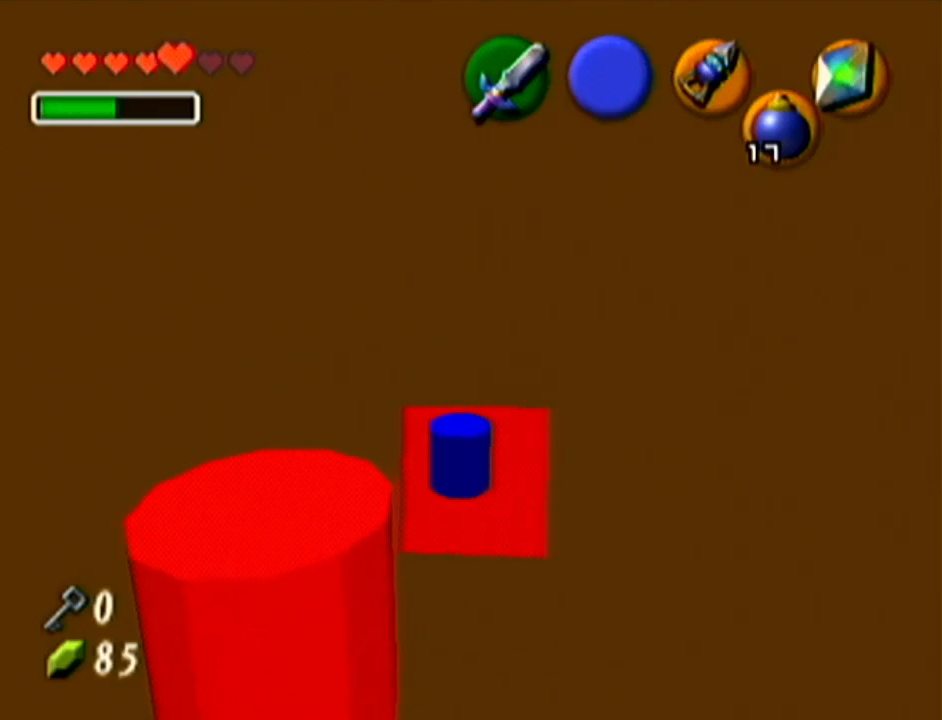
{"buttons": [], "left_stick": "up", "events": [[351, "R1", "up"]]}
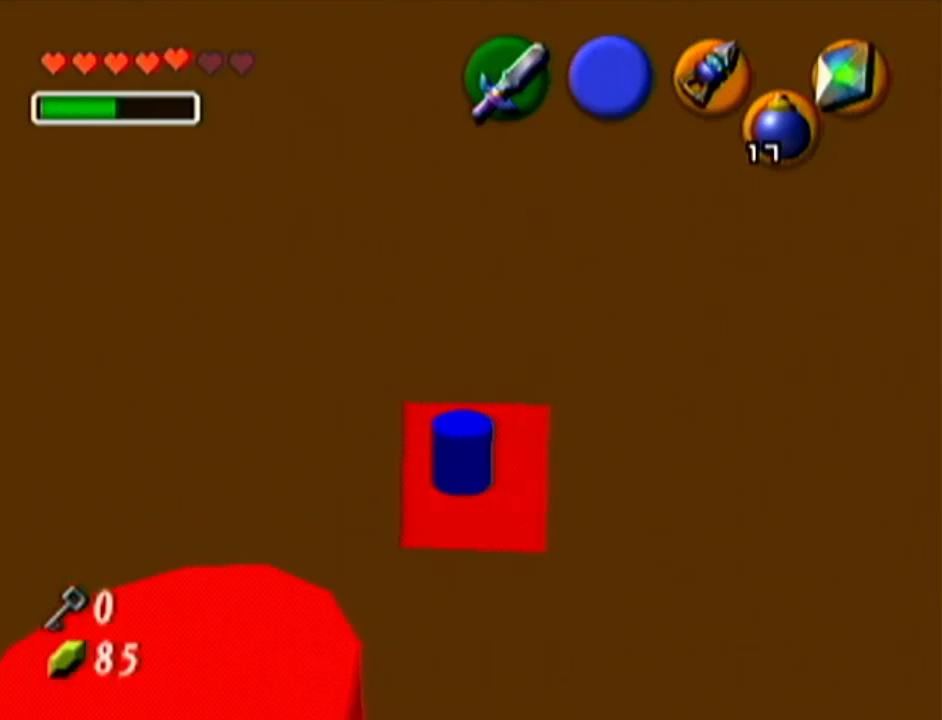
{"buttons": ["R1"], "left_stick": "up", "events": [[67, "R1", "down"]]}
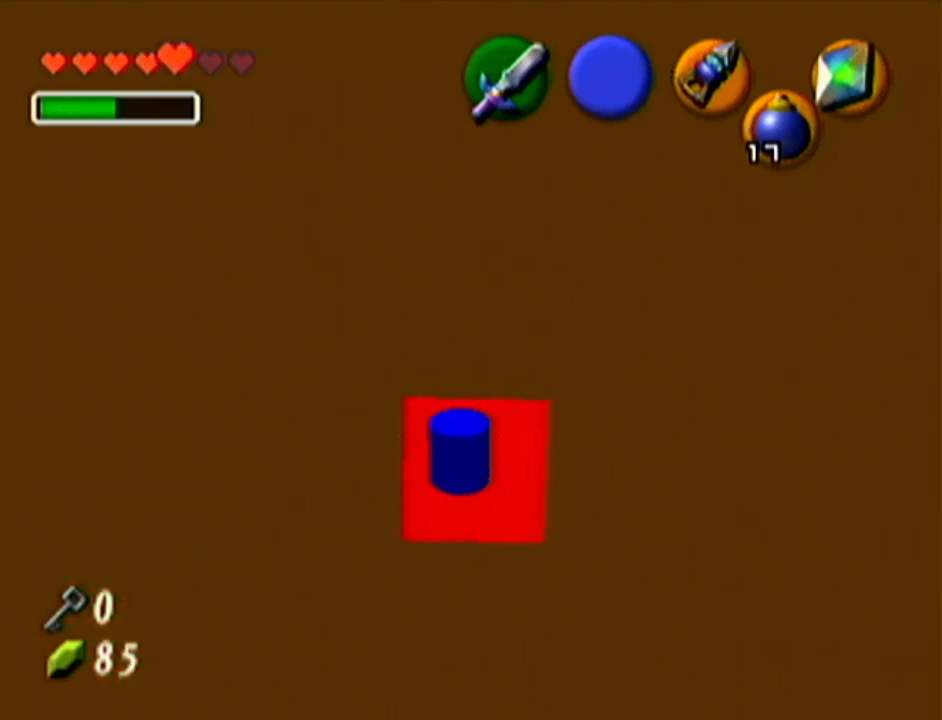
{"buttons": ["R1"], "left_stick": "up-right", "events": [[17, "left_stick", "up-right"], [67, "R1", "up"], [167, "R1", "down"]]}
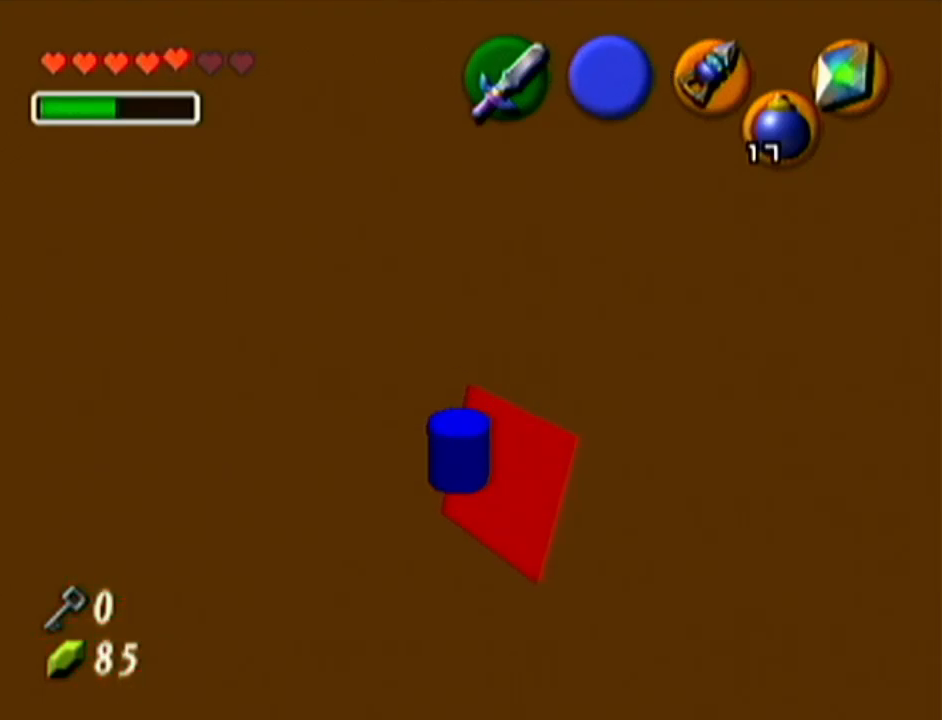
{"buttons": [], "left_stick": "up", "events": [[167, "R1", "up"], [167, "left_stick", "center"], [200, "Z", "down"], [350, "Z", "up"], [450, "left_stick", "up"]]}
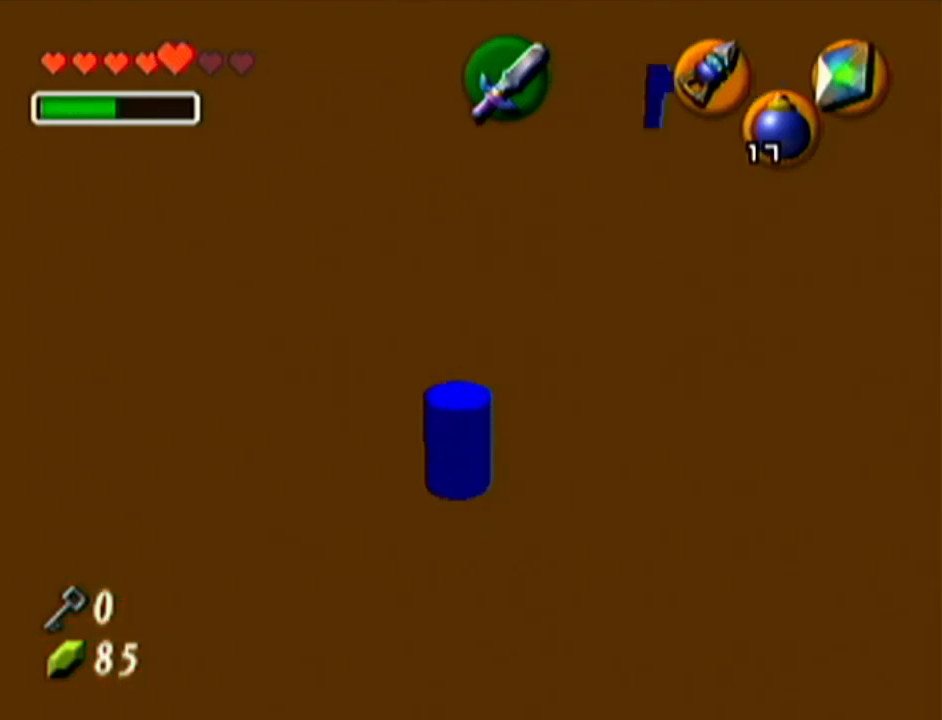
{"buttons": ["R1"], "left_stick": "up", "events": [[34, "A", "down"], [134, "R1", "down"], [167, "A", "up"]]}
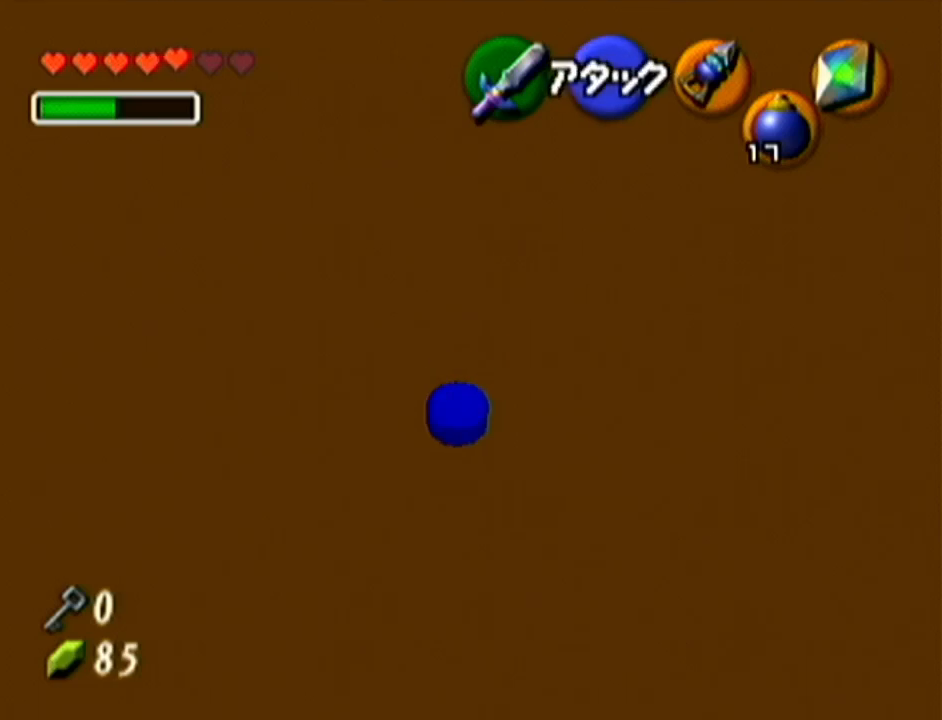
{"buttons": ["R1"], "left_stick": "down", "events": [[484, "left_stick", "down"]]}
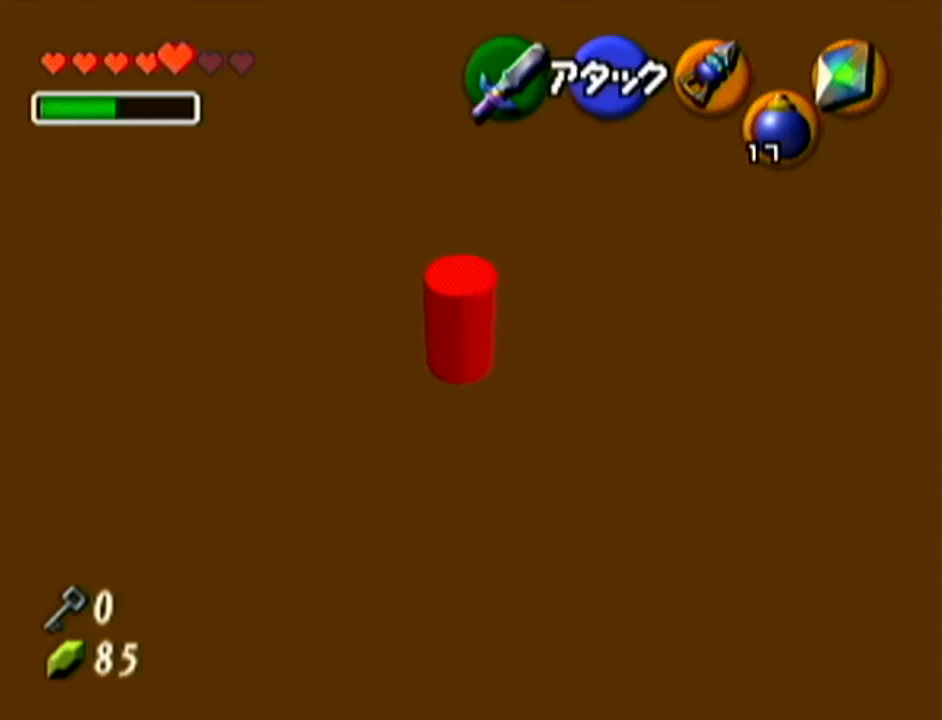
{"buttons": [], "left_stick": "up", "events": [[251, "left_stick", "up"], [468, "R1", "up"]]}
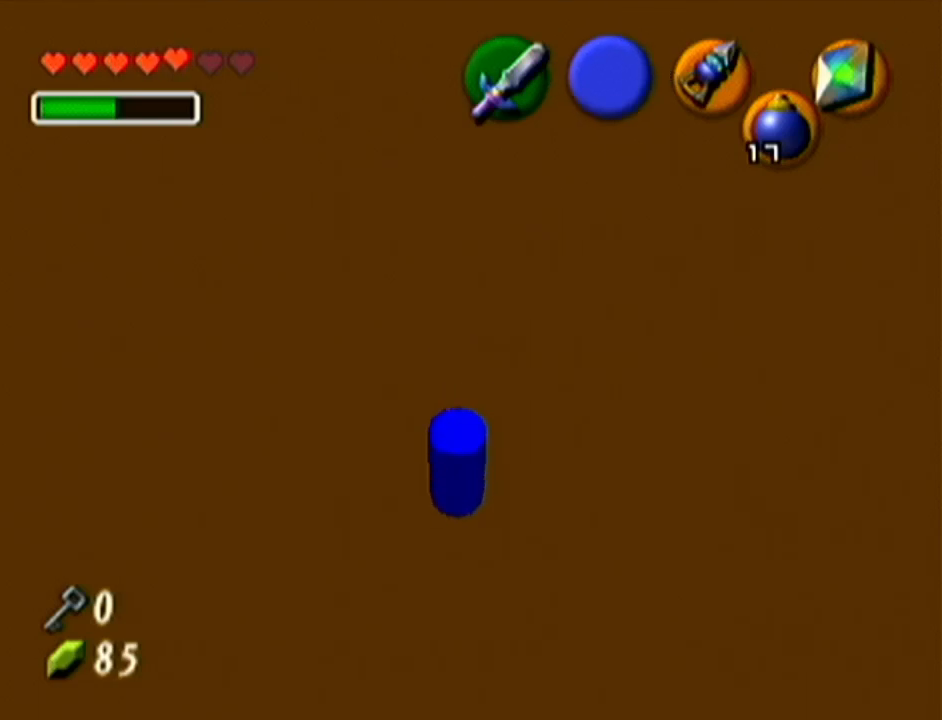
{"buttons": [], "left_stick": "up", "events": []}
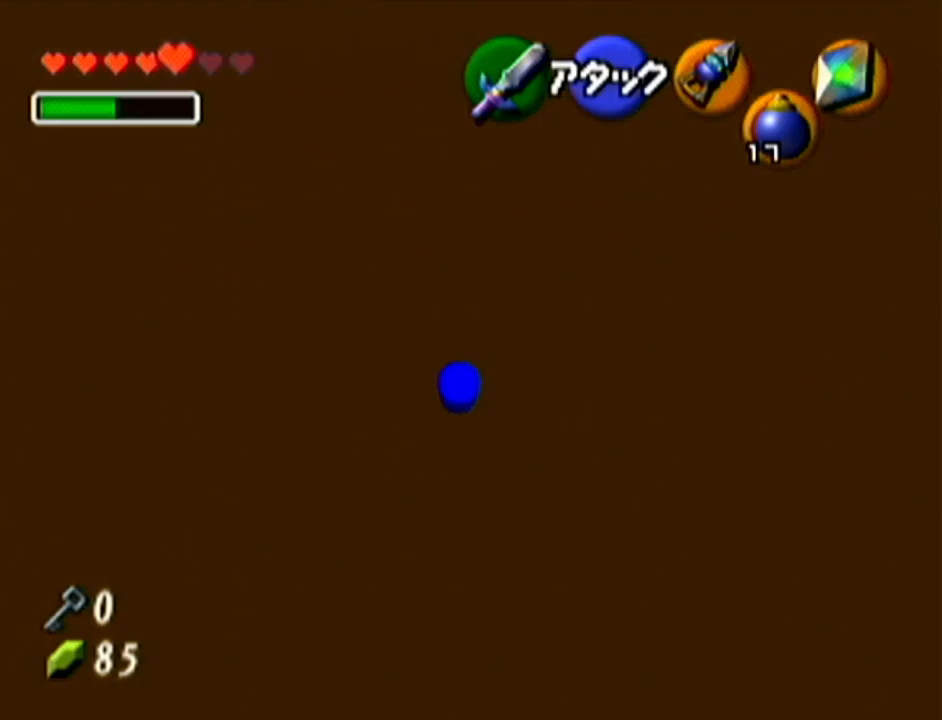
{"buttons": [], "left_stick": "center", "events": [[167, "left_stick", "center"]]}
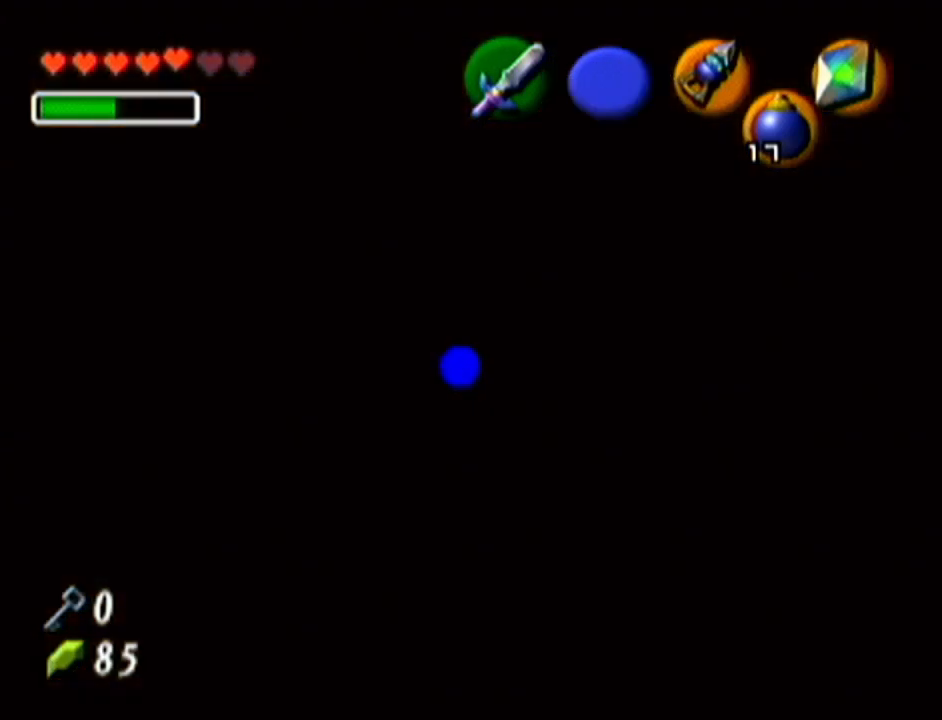
{"buttons": [], "left_stick": "center", "events": []}
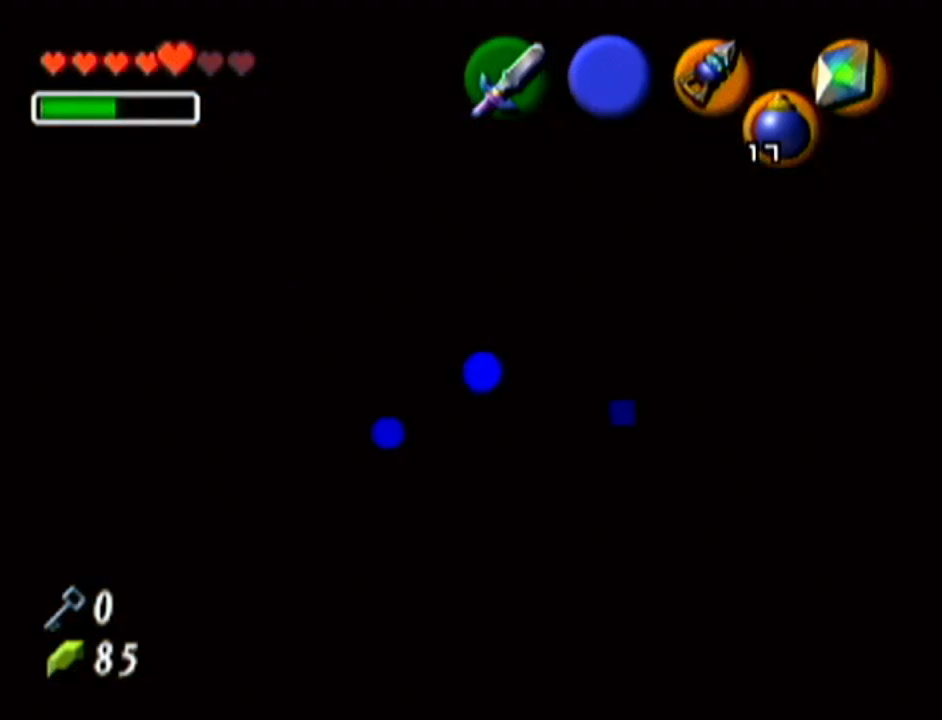
{"buttons": [], "left_stick": "center", "events": []}
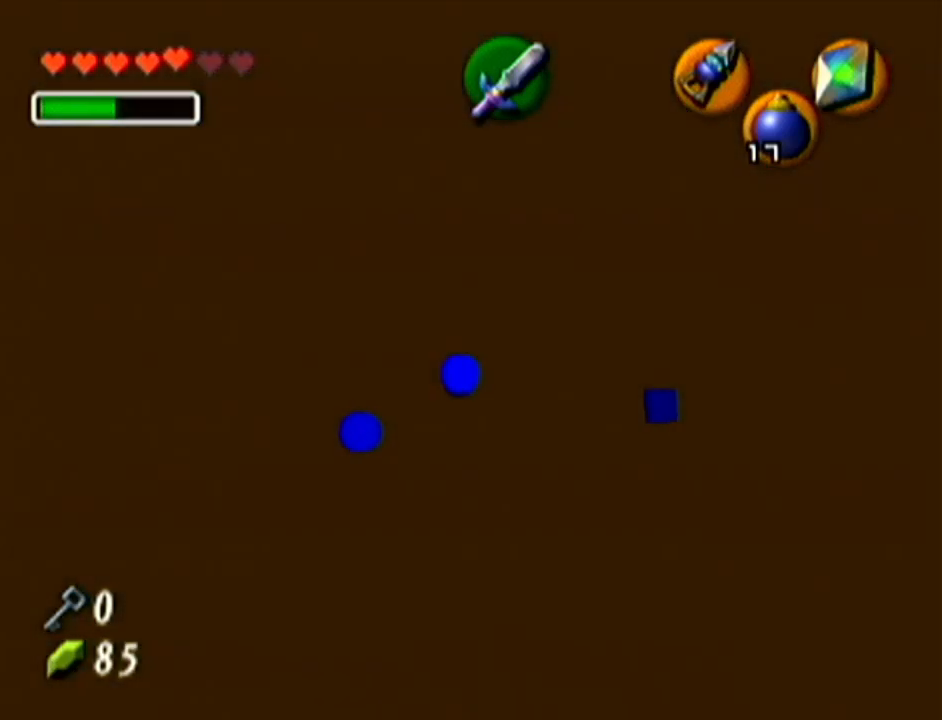
{"buttons": [], "left_stick": "center", "events": []}
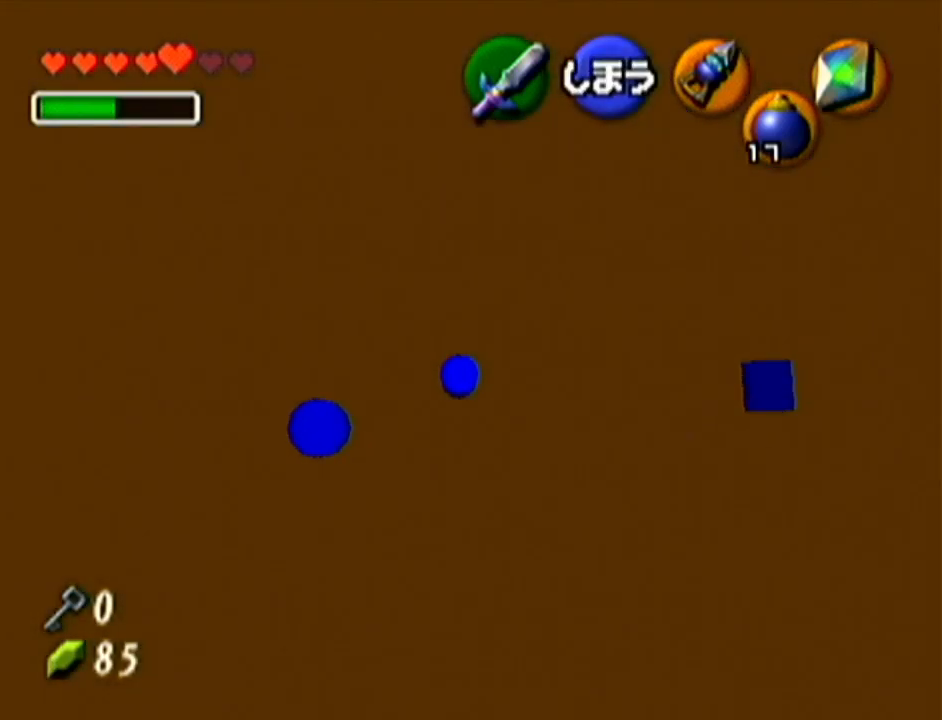
{"buttons": [], "left_stick": "down-right", "events": [[484, "left_stick", "down-right"]]}
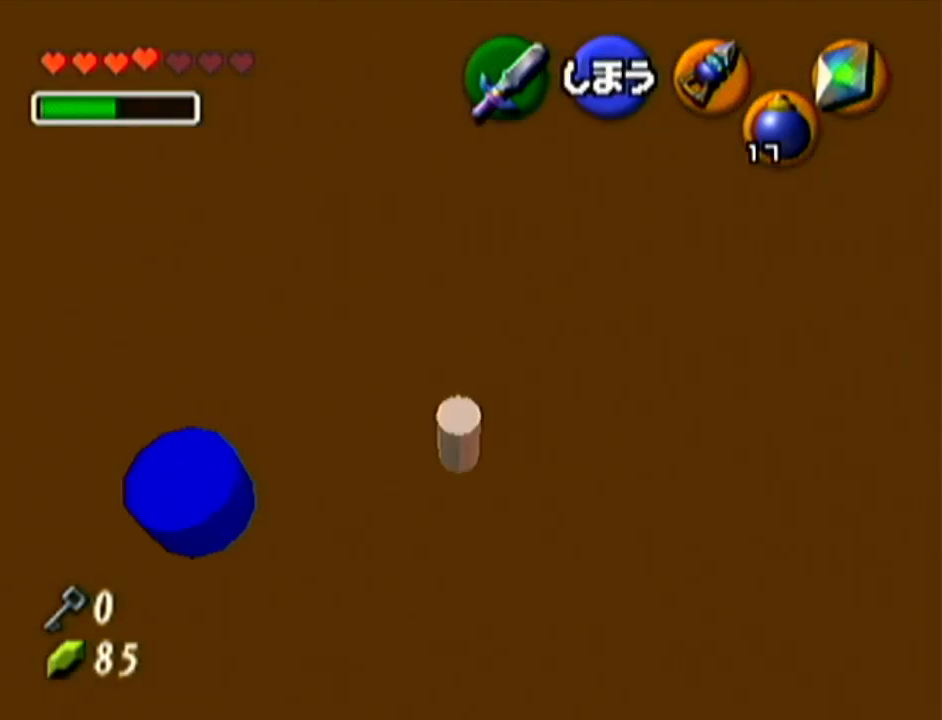
{"buttons": [], "left_stick": "center", "events": [[34, "left_stick", "center"], [367, "C_RIGHT", "down"], [451, "C_RIGHT", "up"]]}
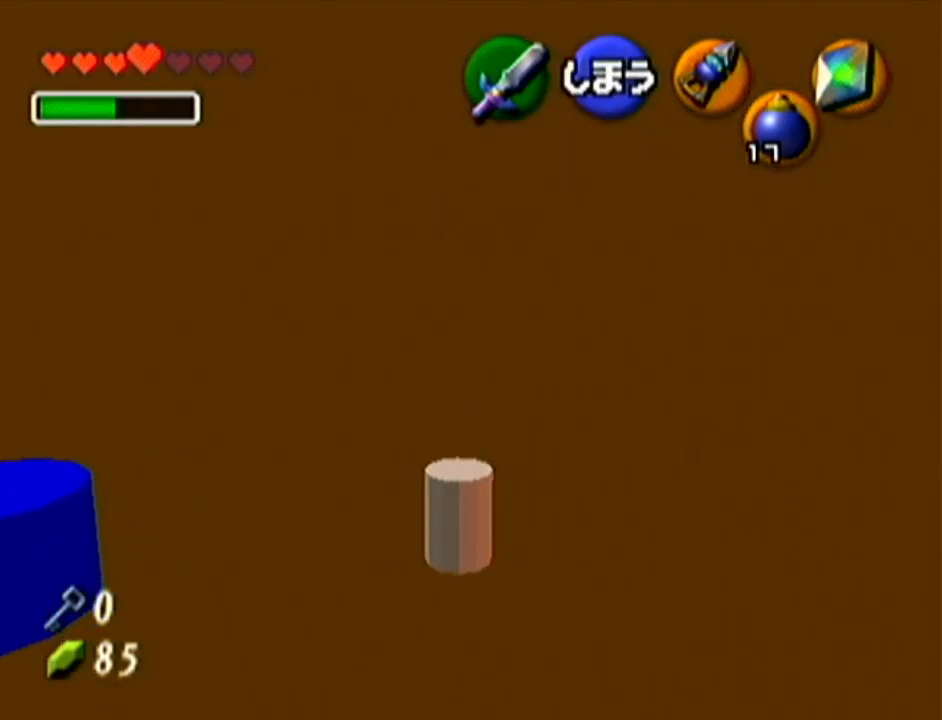
{"buttons": [], "left_stick": "center", "events": [[16, "C_RIGHT", "down"], [116, "C_RIGHT", "up"]]}
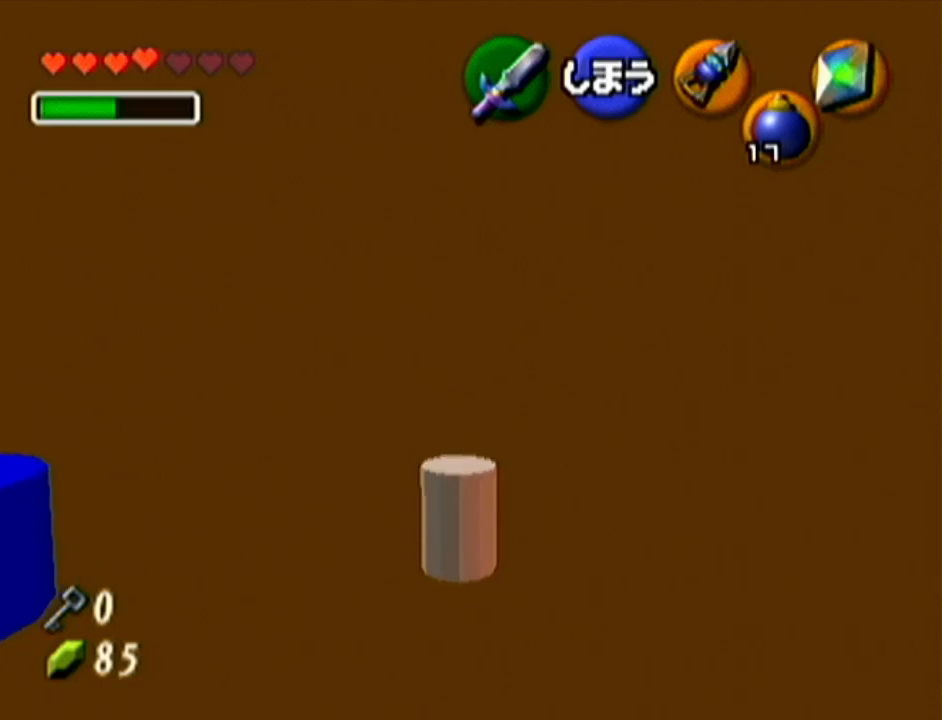
{"buttons": [], "left_stick": "center", "events": [[84, "C_RIGHT", "down"], [184, "C_RIGHT", "up"]]}